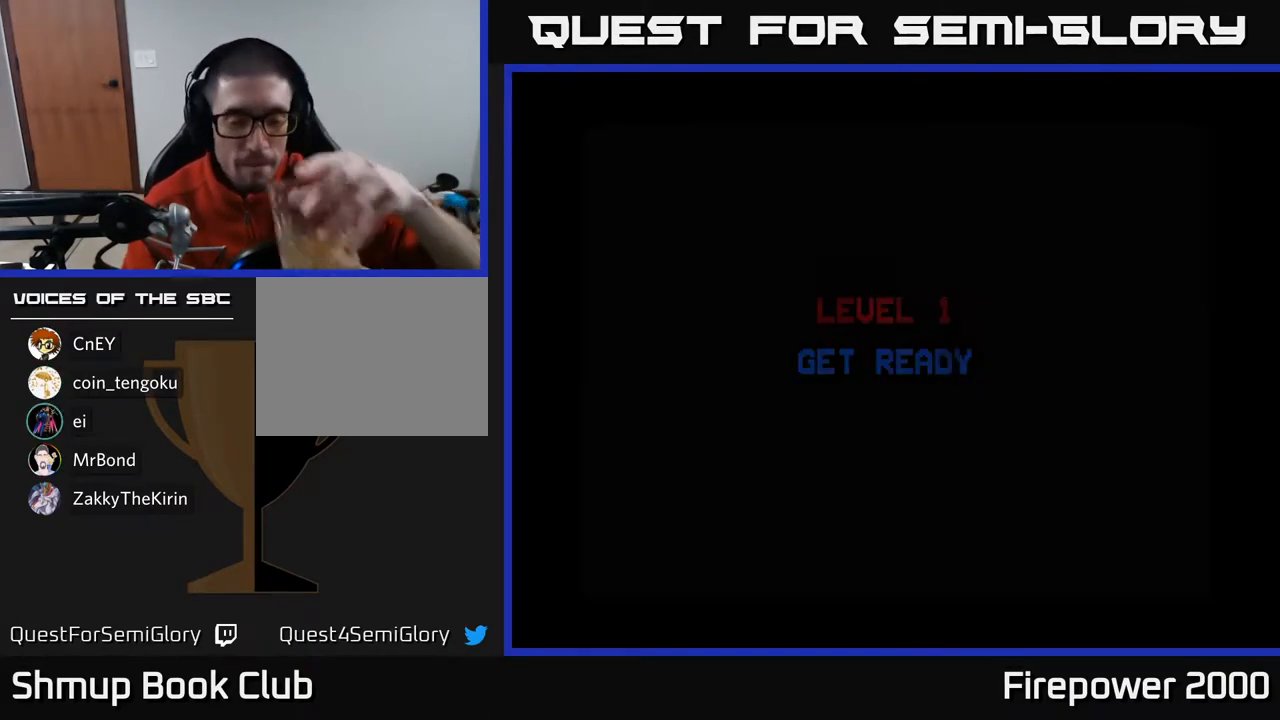
Gameplay with a controller (Xbox layout); each line is a JSON object with the inputs held at the frame after it. "events" lists button and stick changes between this image and that frame as [ms after this image, input, new state], when the widget could be followed in between.
{"buttons": [], "left_stick": "center", "right_stick": "center", "events": [[33, "X", "up"]]}
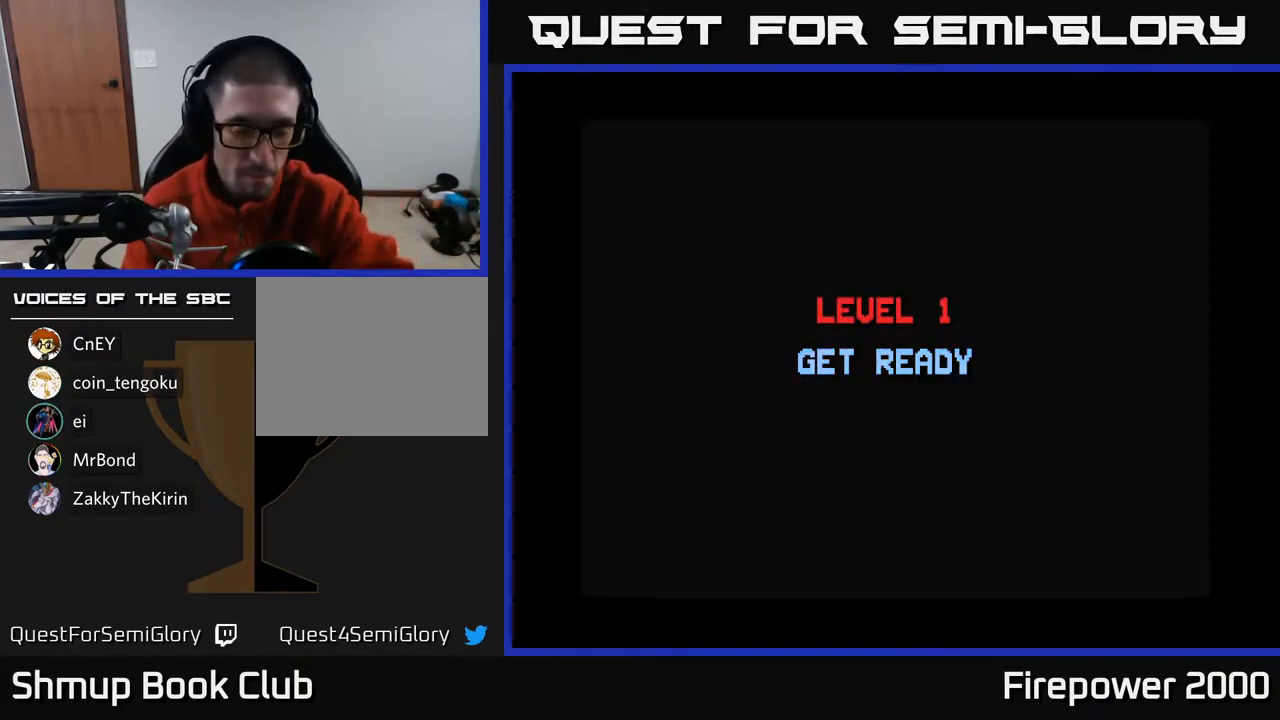
{"buttons": [], "left_stick": "center", "right_stick": "center", "events": []}
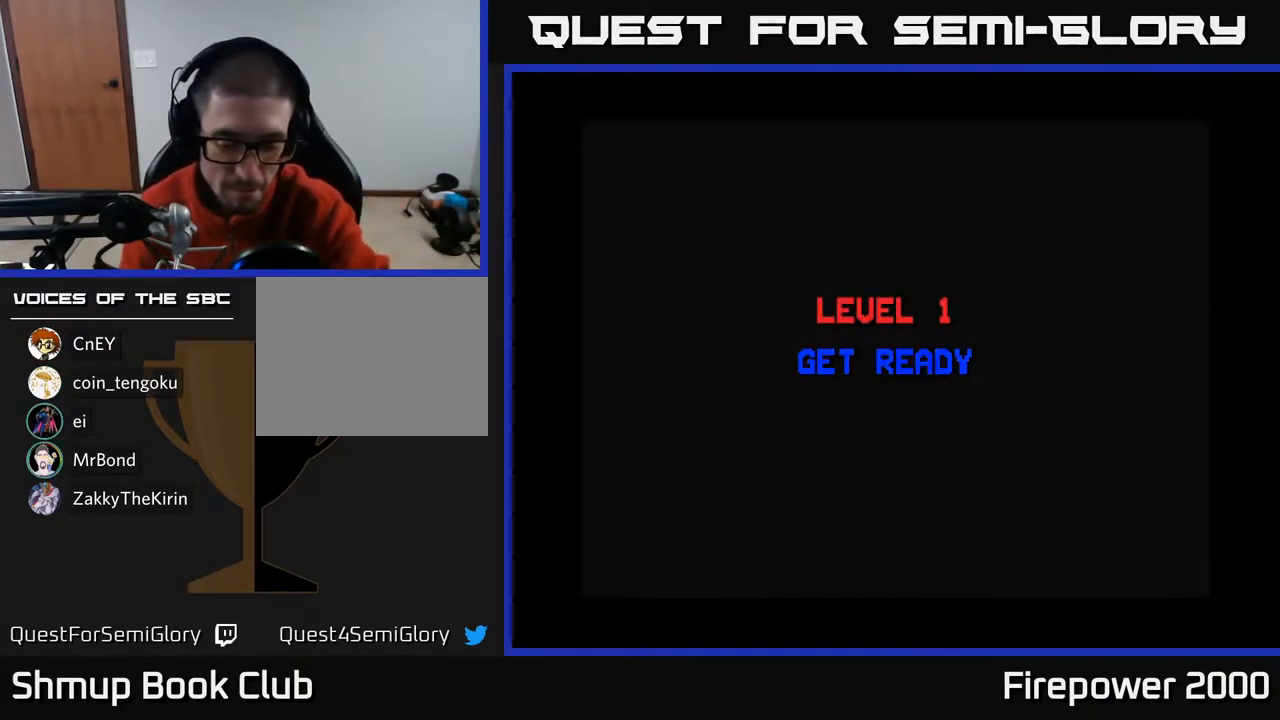
{"buttons": [], "left_stick": "center", "right_stick": "center", "events": []}
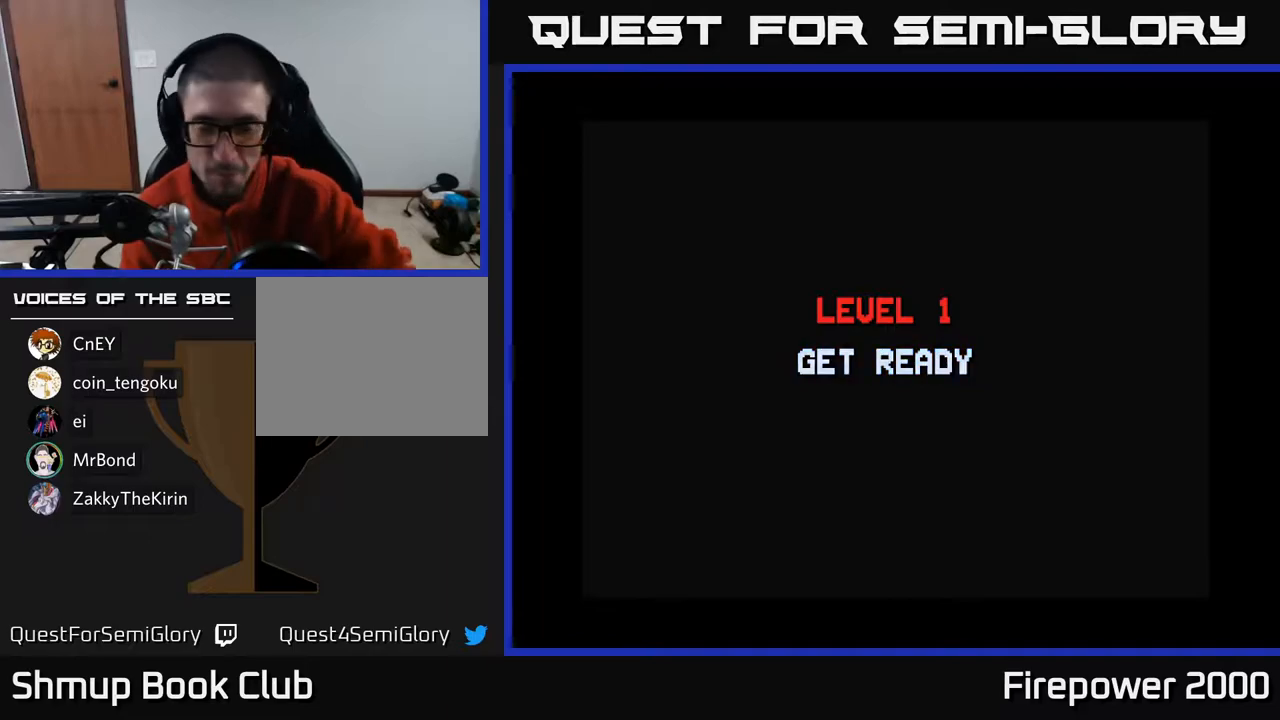
{"buttons": [], "left_stick": "center", "right_stick": "center", "events": []}
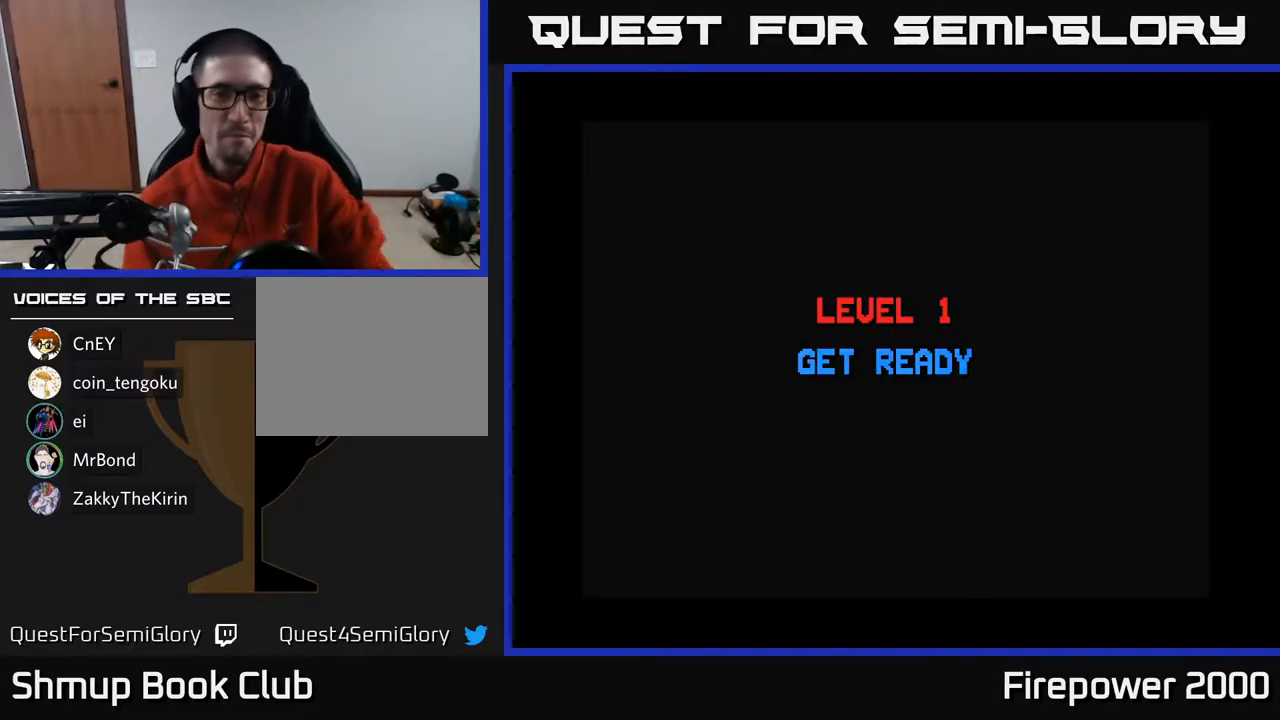
{"buttons": ["A"], "left_stick": "center", "right_stick": "center", "events": [[283, "A", "down"], [283, "X", "down"], [450, "X", "up"]]}
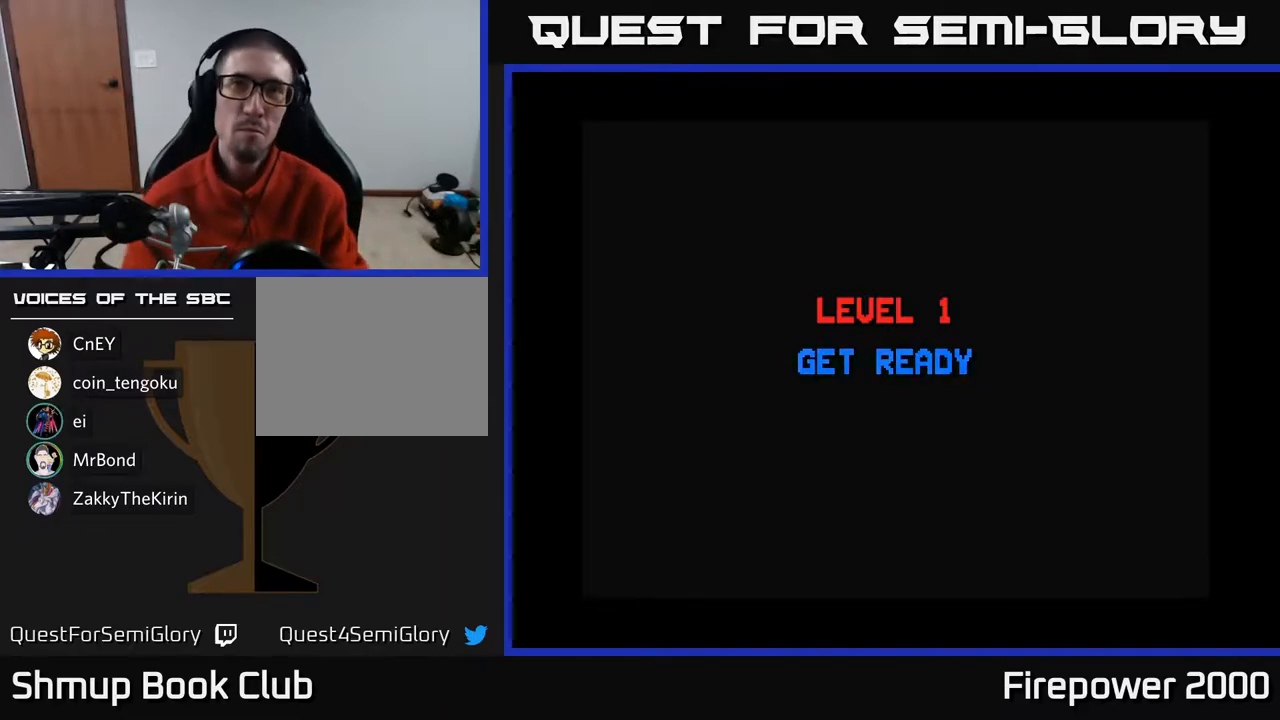
{"buttons": ["A", "X"], "left_stick": "center", "right_stick": "center", "events": [[50, "A", "up"], [83, "X", "down"], [267, "X", "up"], [367, "A", "down"], [417, "X", "down"]]}
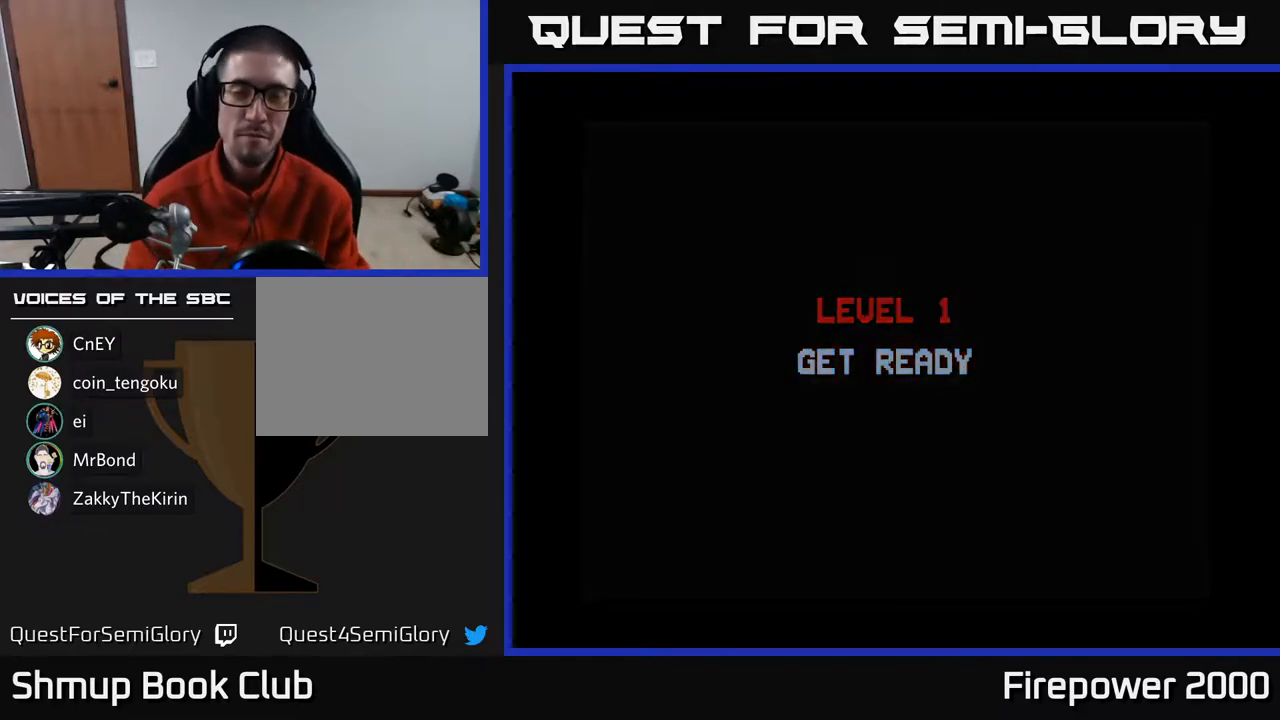
{"buttons": [], "left_stick": "center", "right_stick": "center", "events": [[83, "X", "up"], [183, "A", "up"], [183, "X", "down"], [283, "A", "down"], [333, "X", "up"], [433, "A", "up"]]}
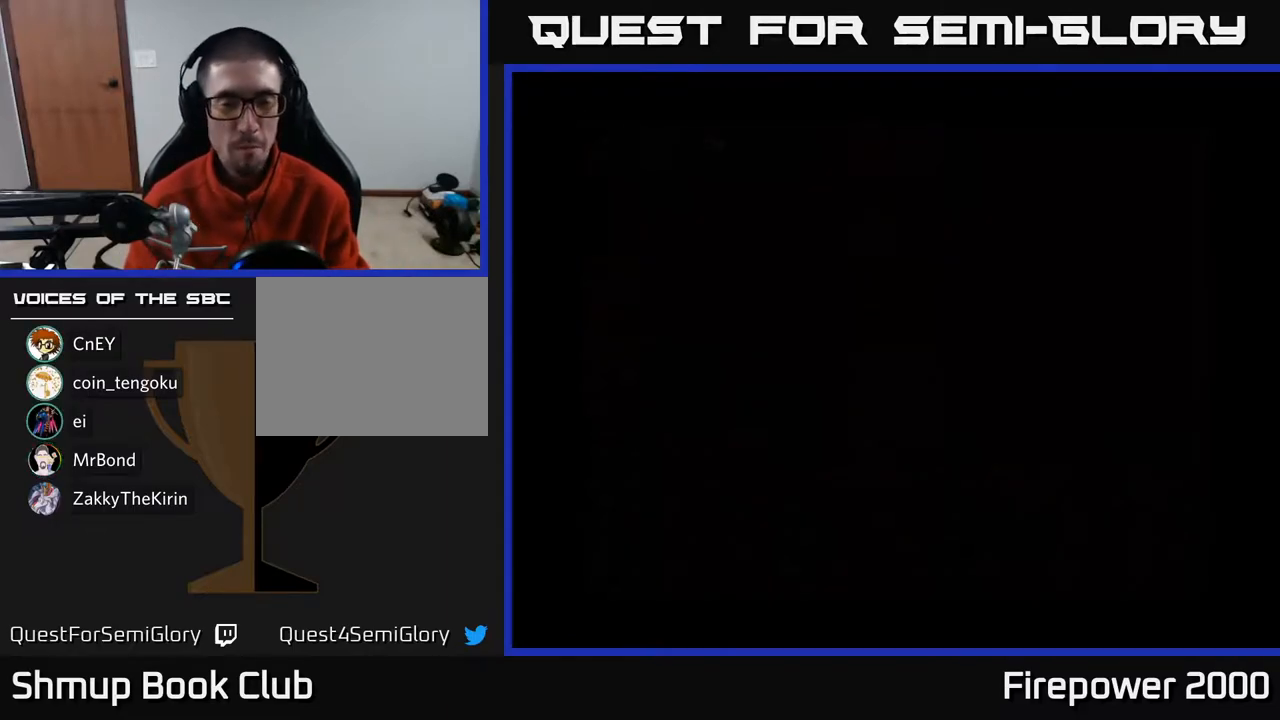
{"buttons": ["A", "DPAD_RIGHT"], "left_stick": "center", "right_stick": "center", "events": [[467, "A", "down"], [467, "DPAD_RIGHT", "down"]]}
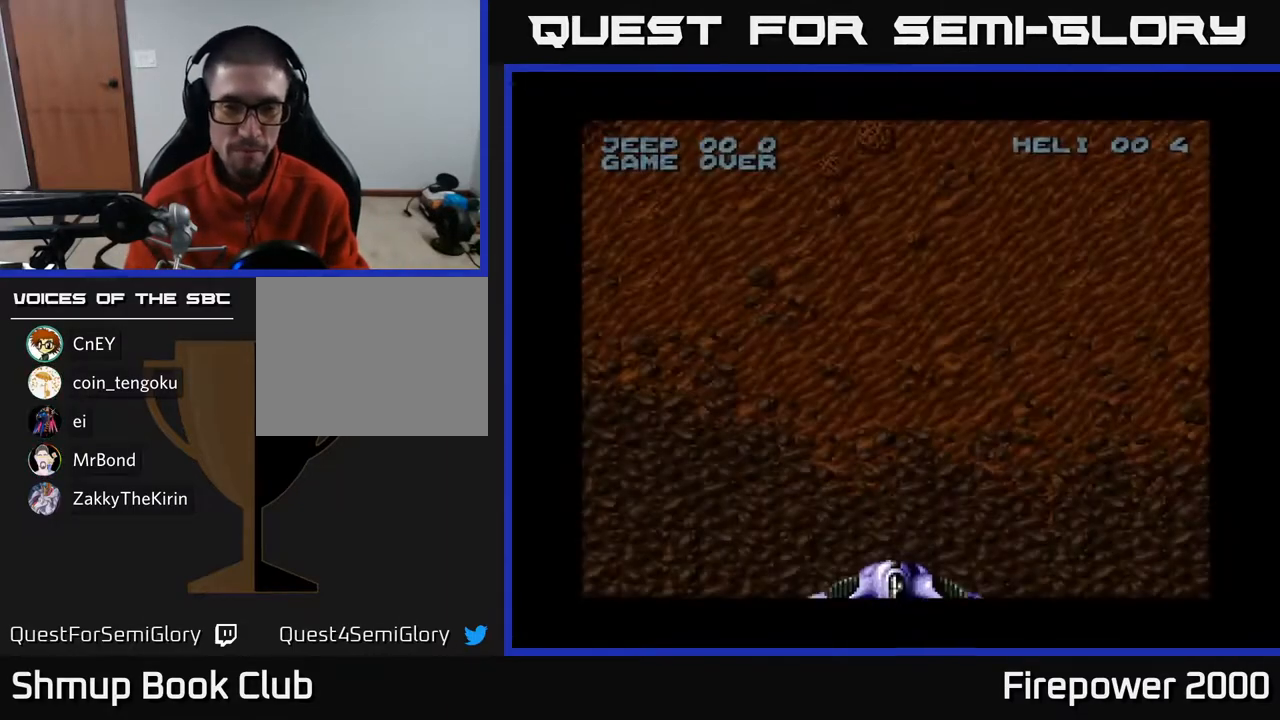
{"buttons": ["A", "DPAD_RIGHT"], "left_stick": "center", "right_stick": "center", "events": [[117, "DPAD_RIGHT", "up"], [467, "DPAD_RIGHT", "down"]]}
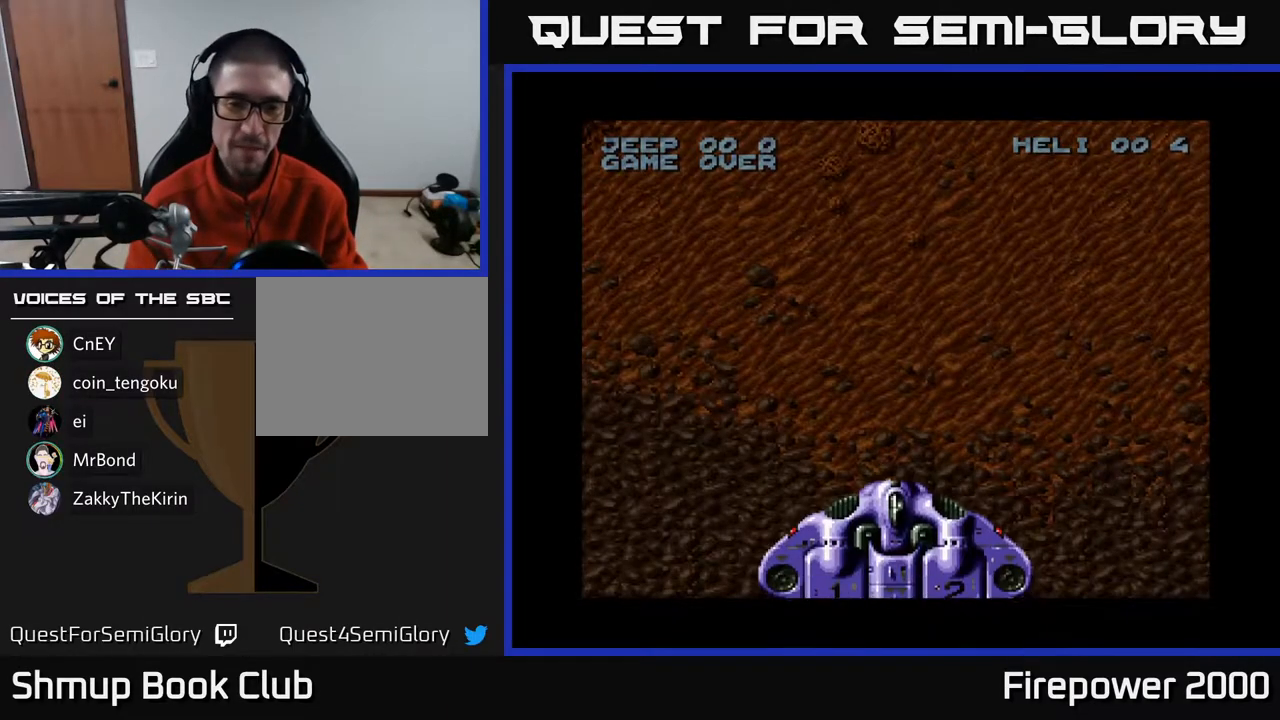
{"buttons": ["A", "DPAD_RIGHT"], "left_stick": "center", "right_stick": "center", "events": []}
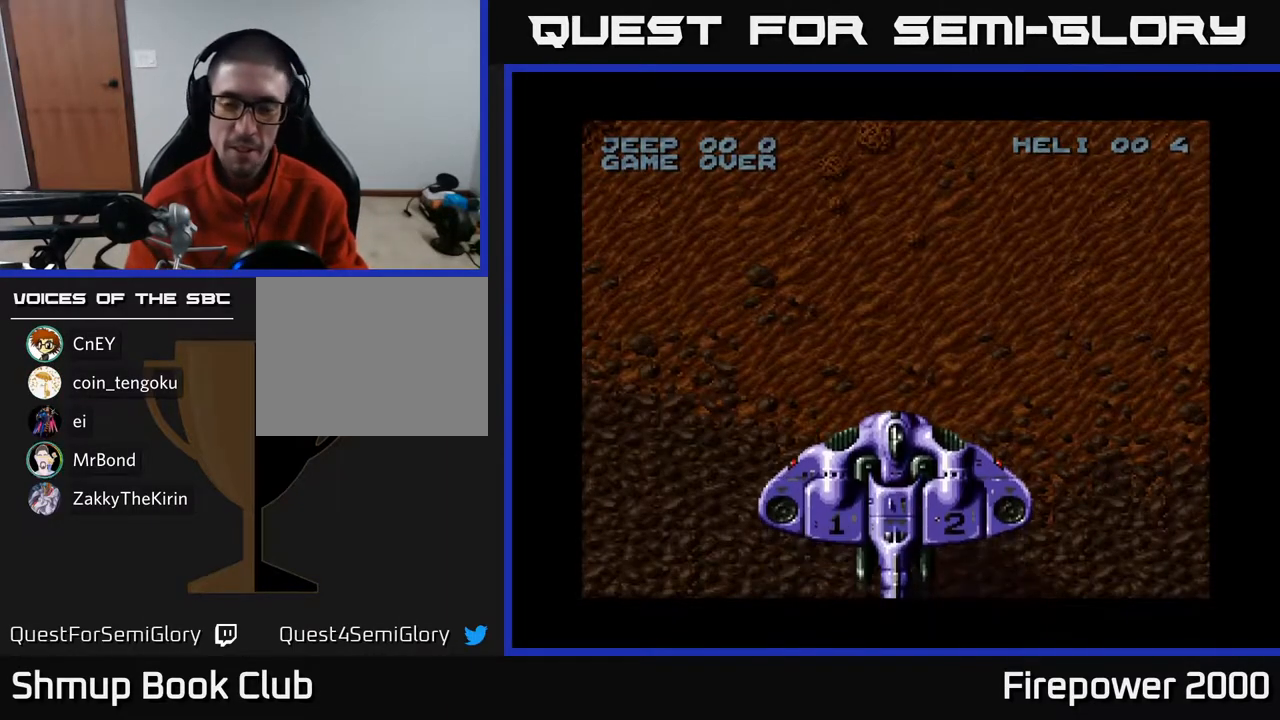
{"buttons": ["A", "DPAD_RIGHT"], "left_stick": "center", "right_stick": "center", "events": []}
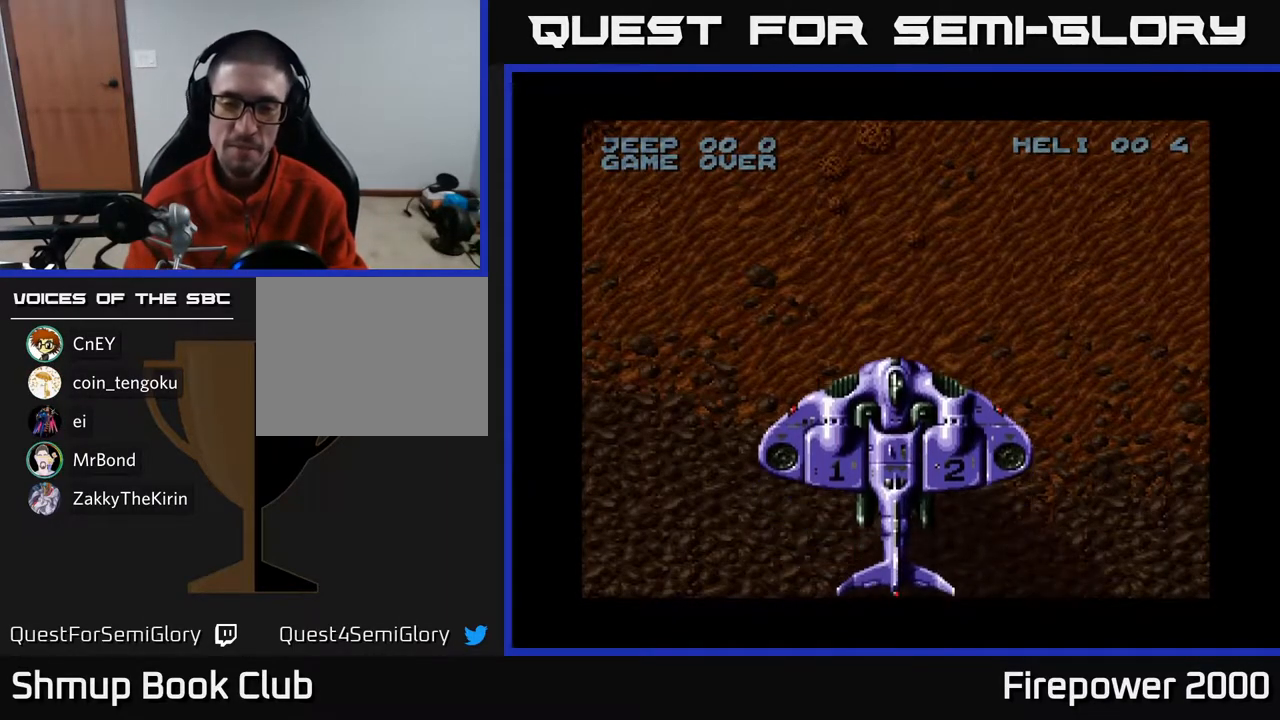
{"buttons": ["A", "DPAD_RIGHT"], "left_stick": "center", "right_stick": "center", "events": []}
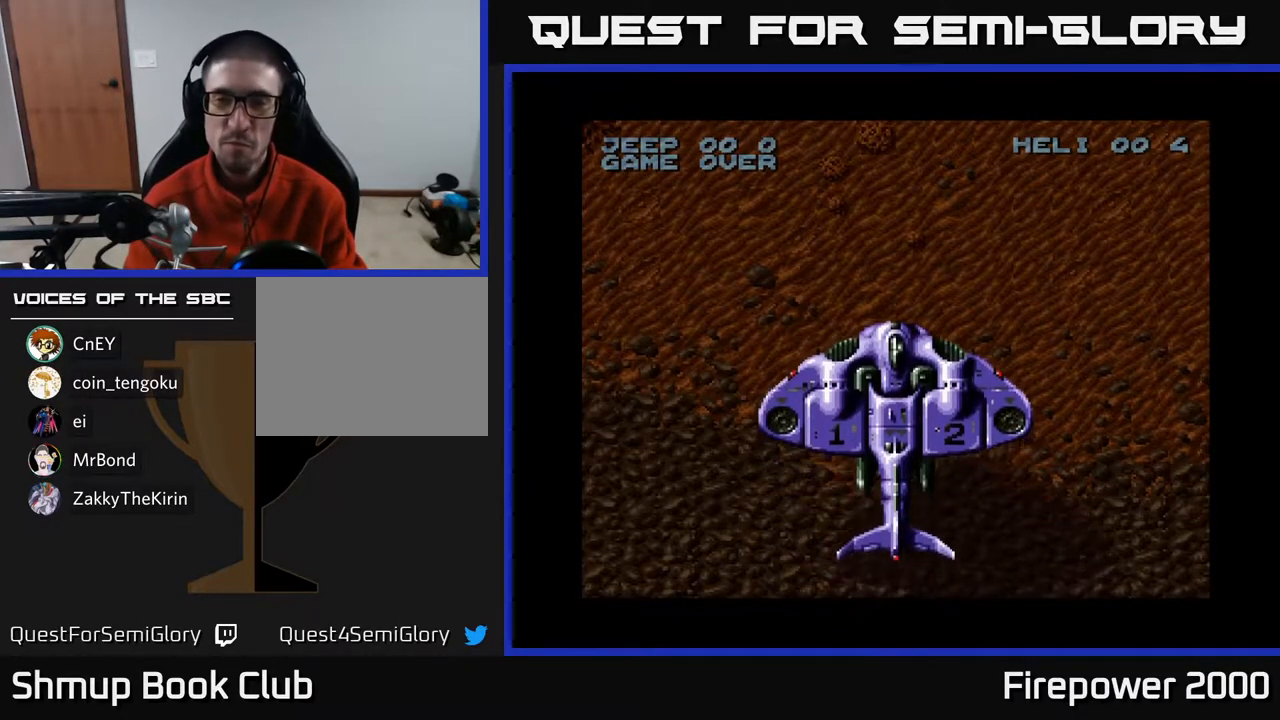
{"buttons": ["A", "DPAD_RIGHT"], "left_stick": "center", "right_stick": "center", "events": []}
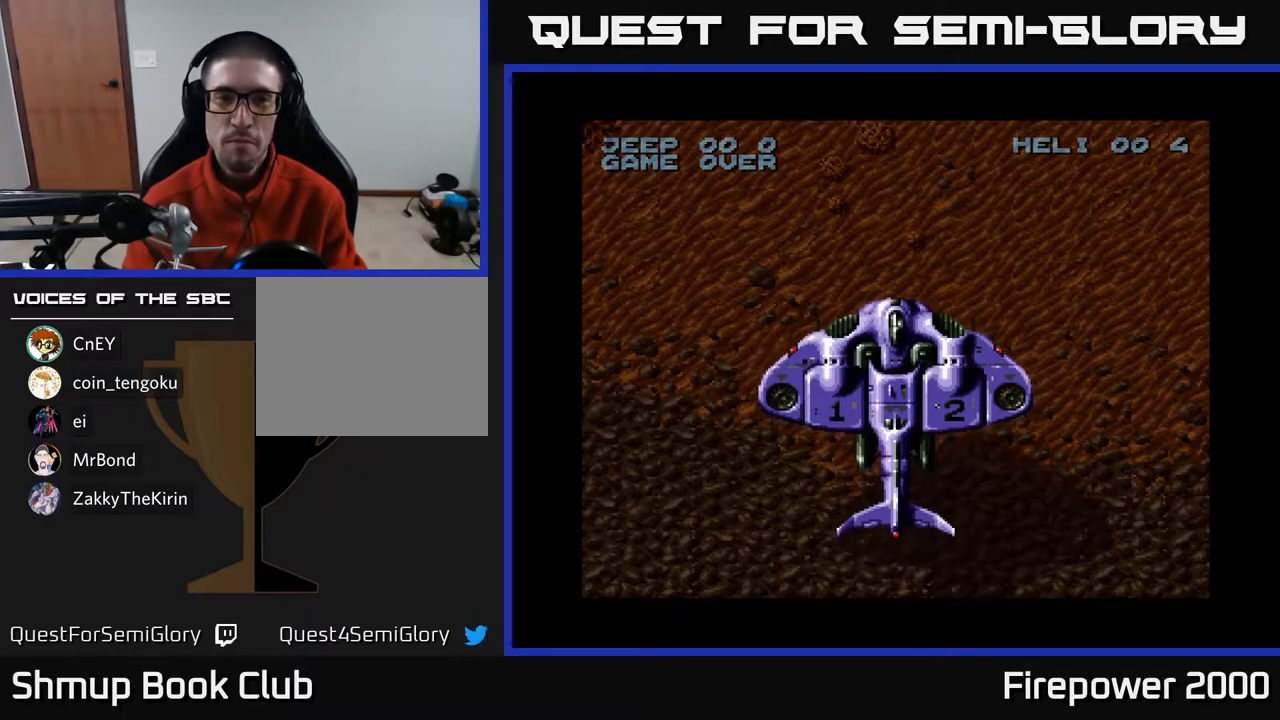
{"buttons": ["A", "DPAD_RIGHT"], "left_stick": "center", "right_stick": "center", "events": []}
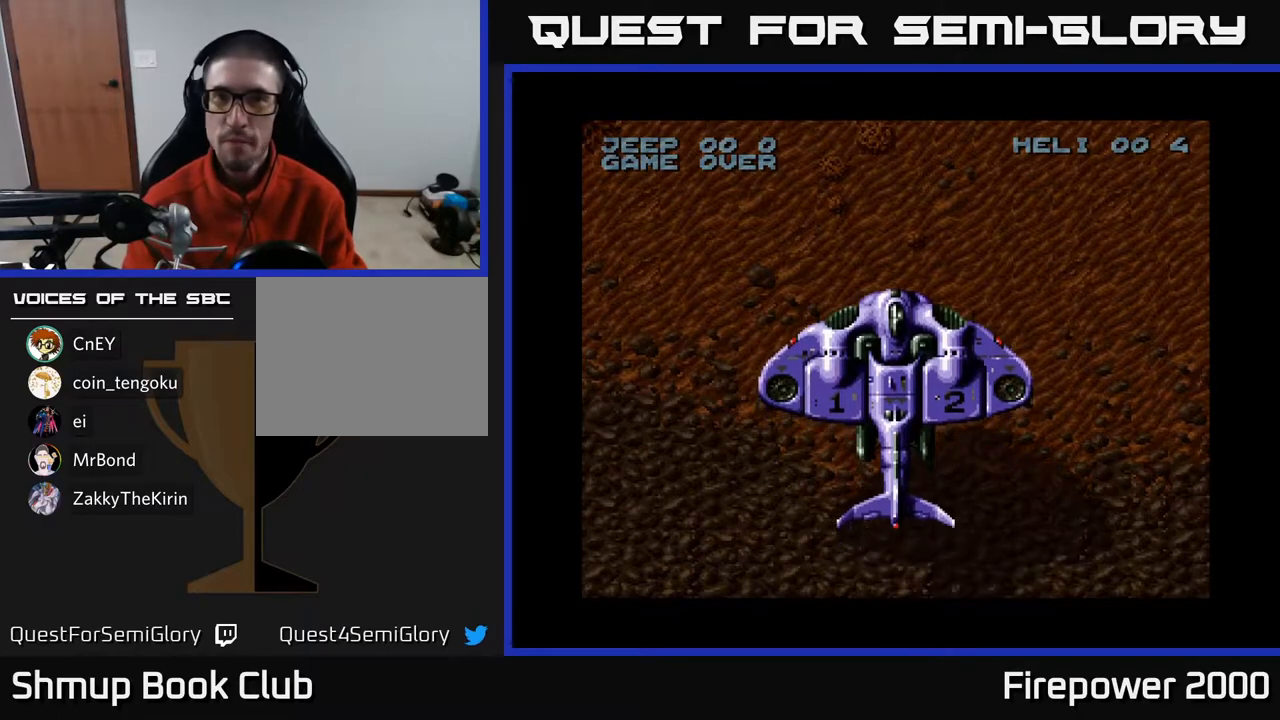
{"buttons": ["A", "DPAD_RIGHT"], "left_stick": "center", "right_stick": "center", "events": []}
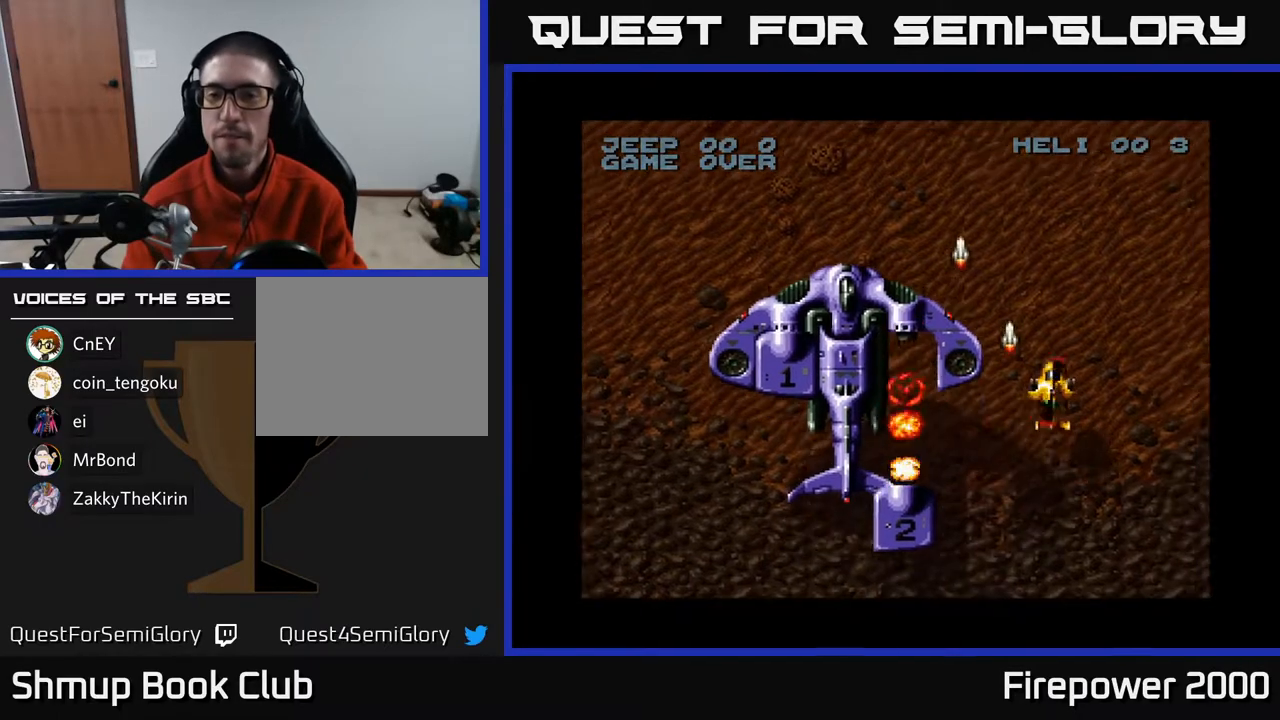
{"buttons": ["A", "DPAD_DOWN", "DPAD_RIGHT"], "left_stick": "center", "right_stick": "center", "events": [[333, "DPAD_DOWN", "down"]]}
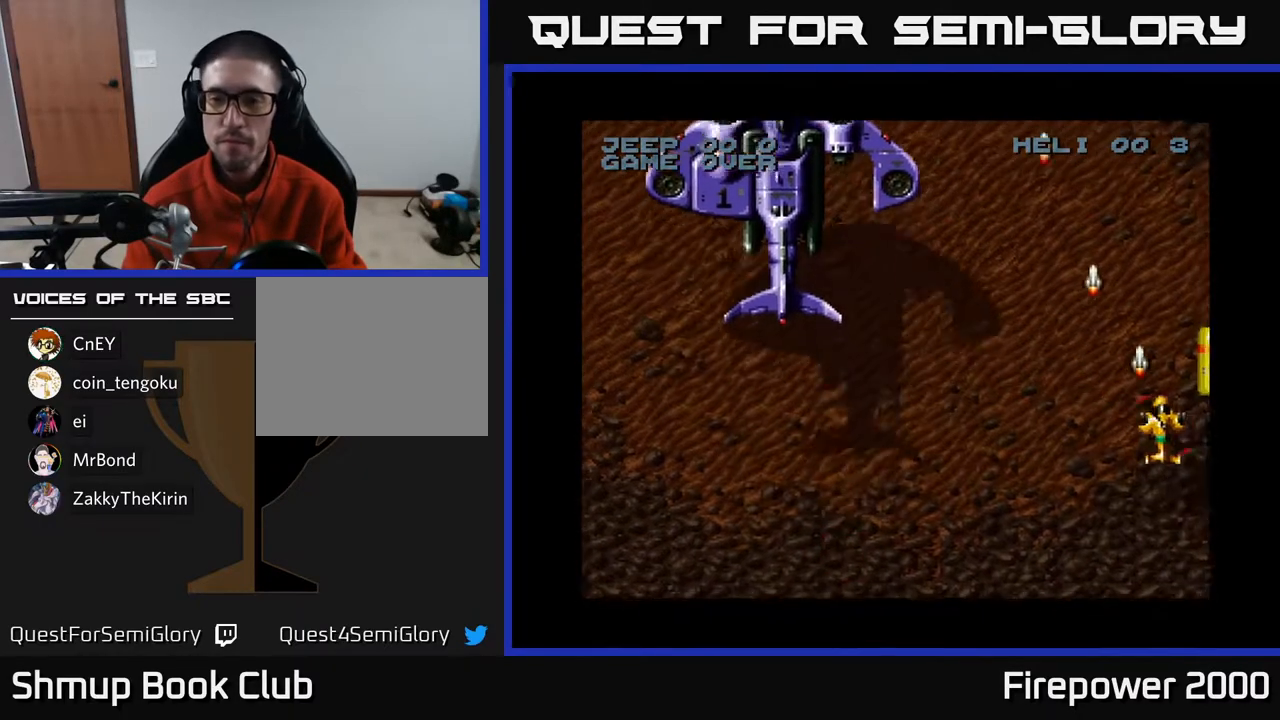
{"buttons": ["A"], "left_stick": "center", "right_stick": "center", "events": [[367, "DPAD_RIGHT", "up"], [433, "DPAD_DOWN", "up"]]}
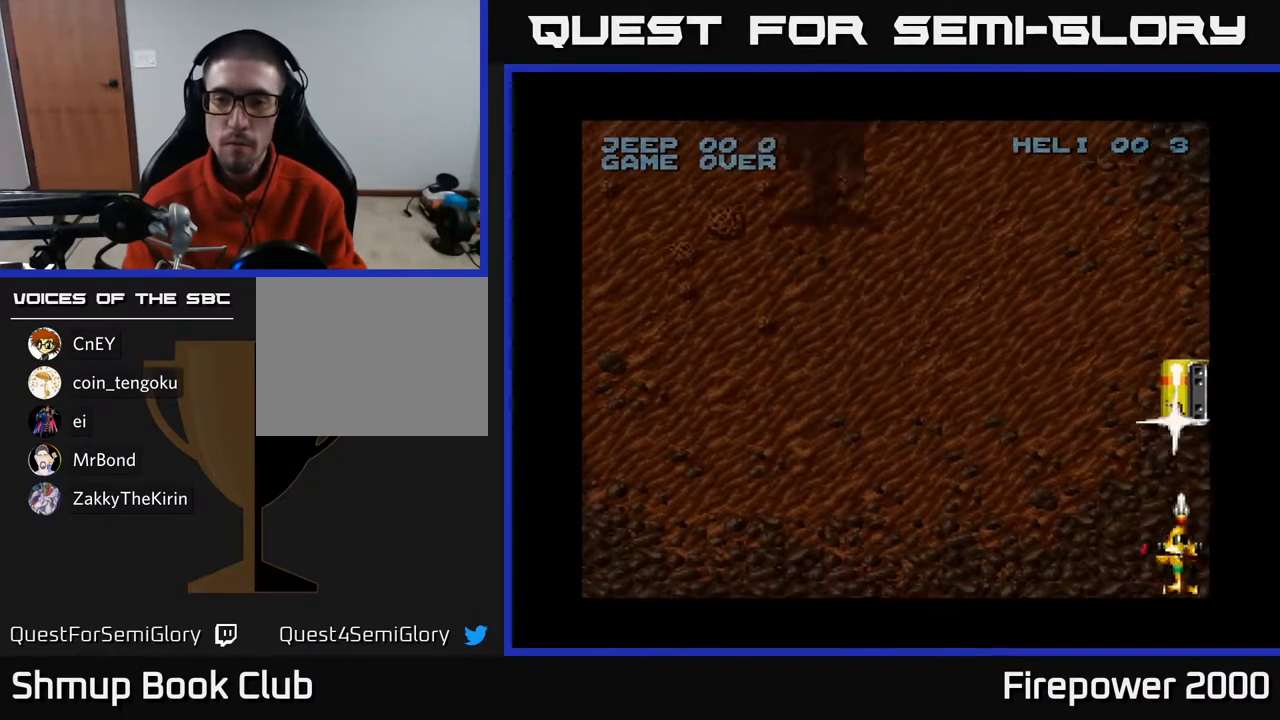
{"buttons": ["A"], "left_stick": "center", "right_stick": "center", "events": []}
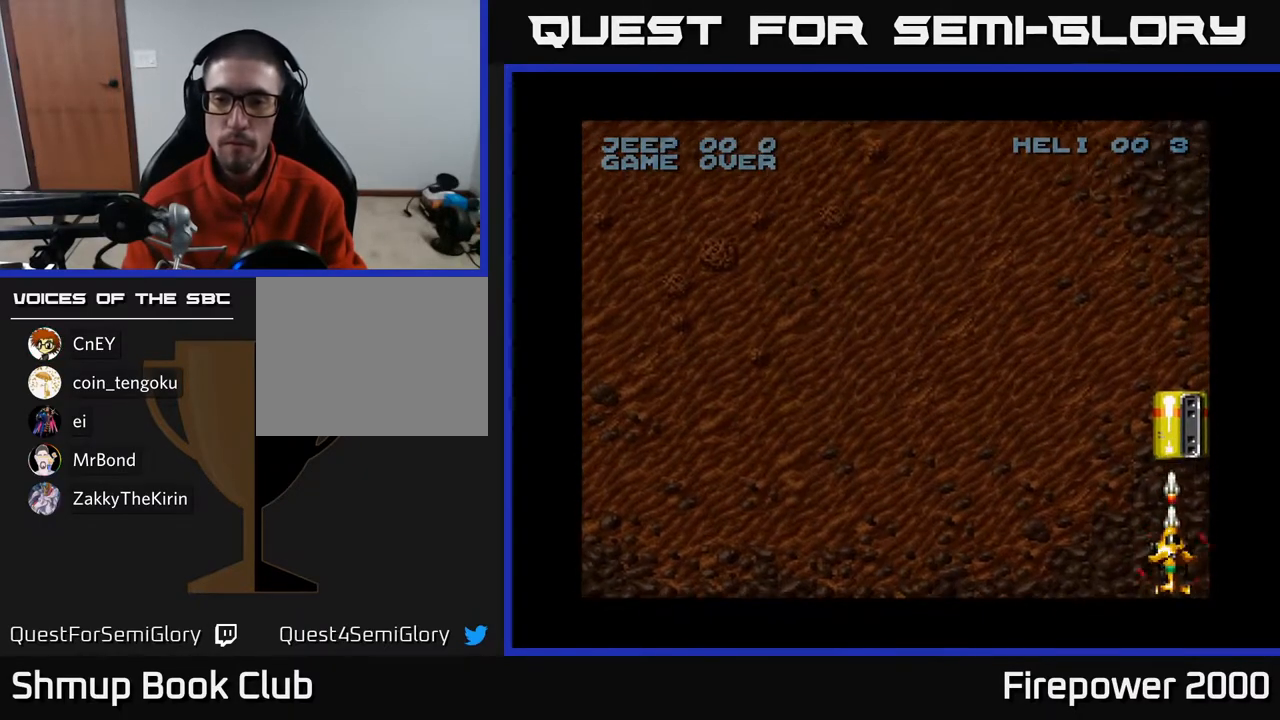
{"buttons": ["A", "DPAD_UP"], "left_stick": "center", "right_stick": "center", "events": [[267, "DPAD_UP", "down"]]}
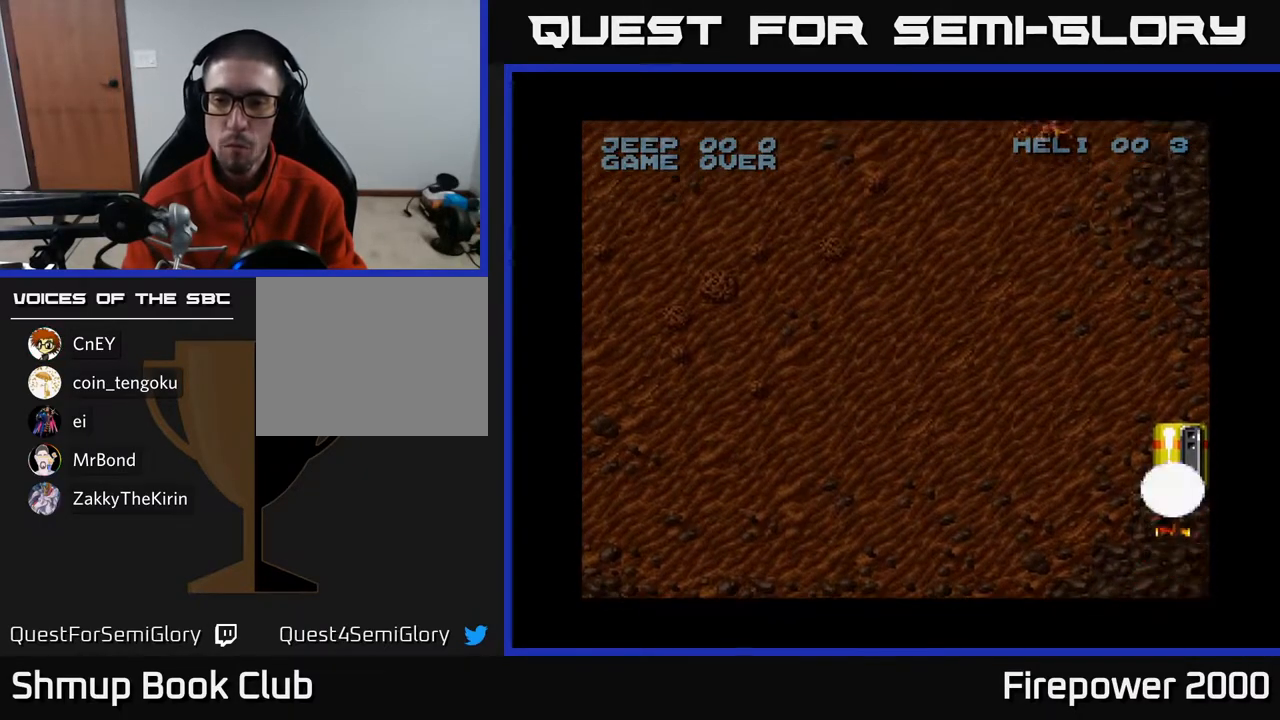
{"buttons": ["A", "DPAD_LEFT"], "left_stick": "center", "right_stick": "center", "events": [[217, "DPAD_LEFT", "down"], [433, "DPAD_UP", "up"]]}
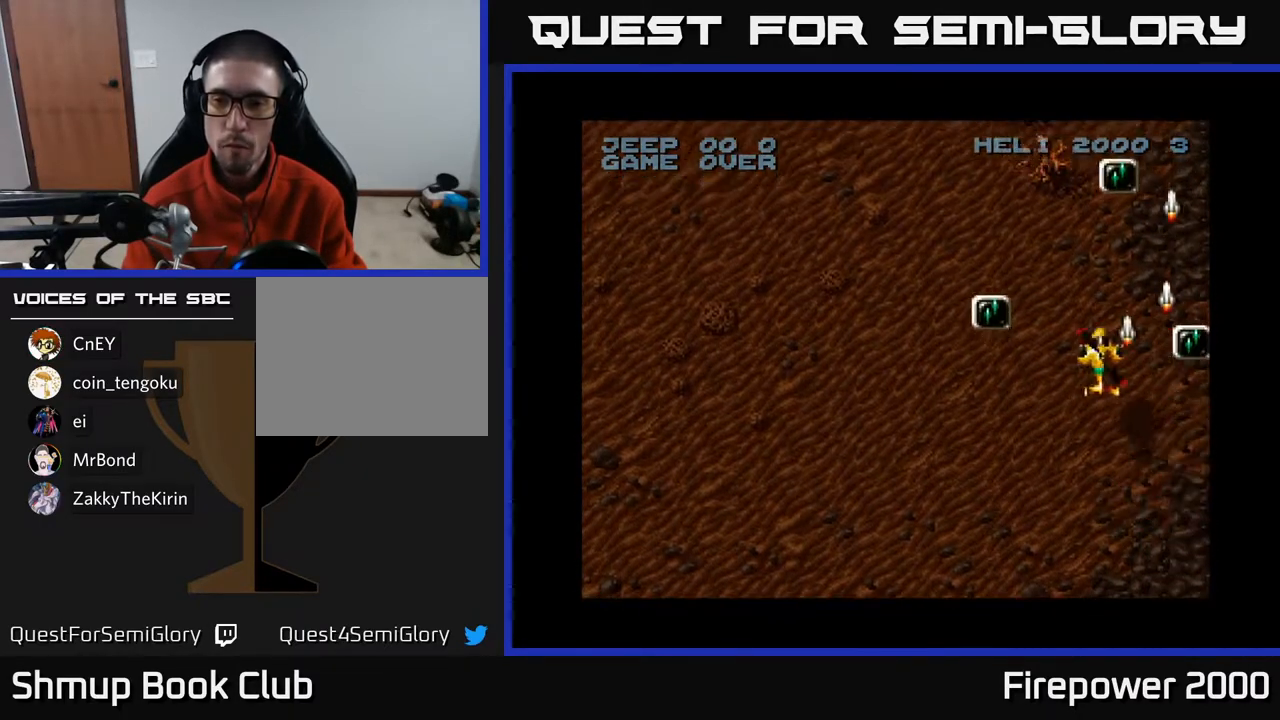
{"buttons": ["A", "DPAD_UP"], "left_stick": "center", "right_stick": "center", "events": [[217, "DPAD_UP", "down"], [250, "DPAD_LEFT", "up"]]}
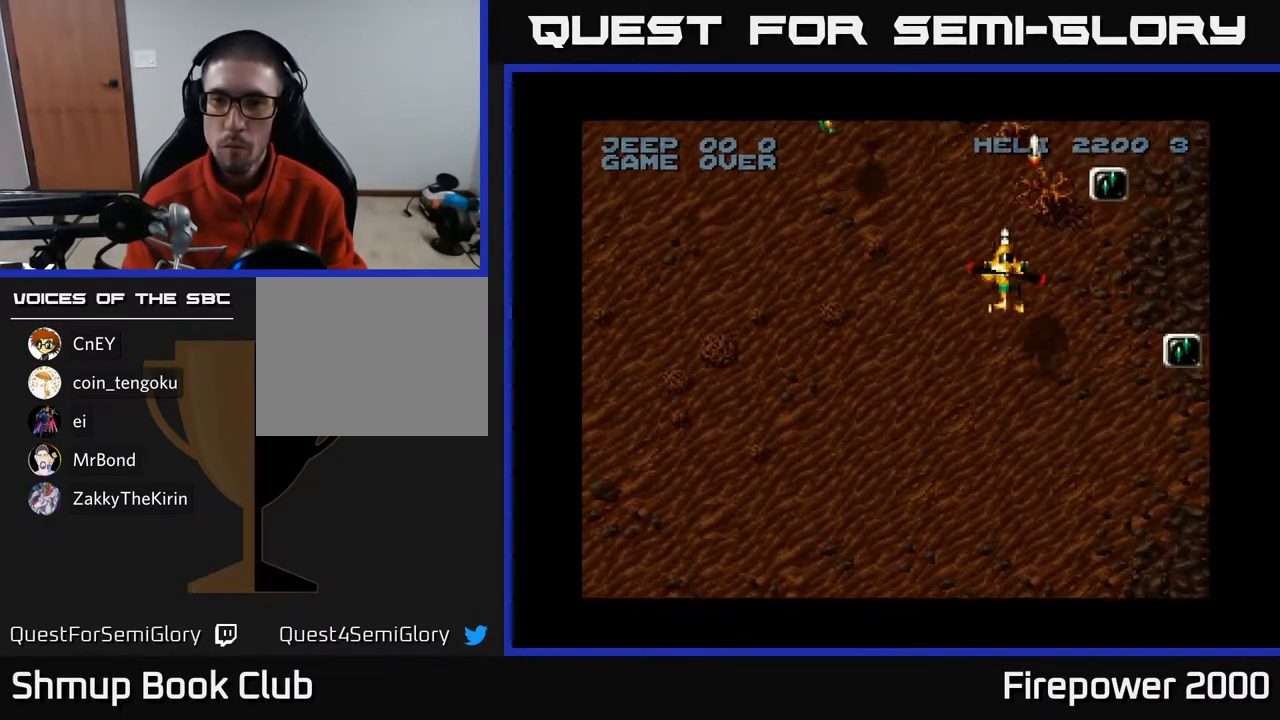
{"buttons": ["A", "DPAD_DOWN"], "left_stick": "center", "right_stick": "center", "events": [[33, "DPAD_RIGHT", "down"], [283, "DPAD_UP", "up"], [333, "DPAD_DOWN", "down"], [417, "DPAD_RIGHT", "up"]]}
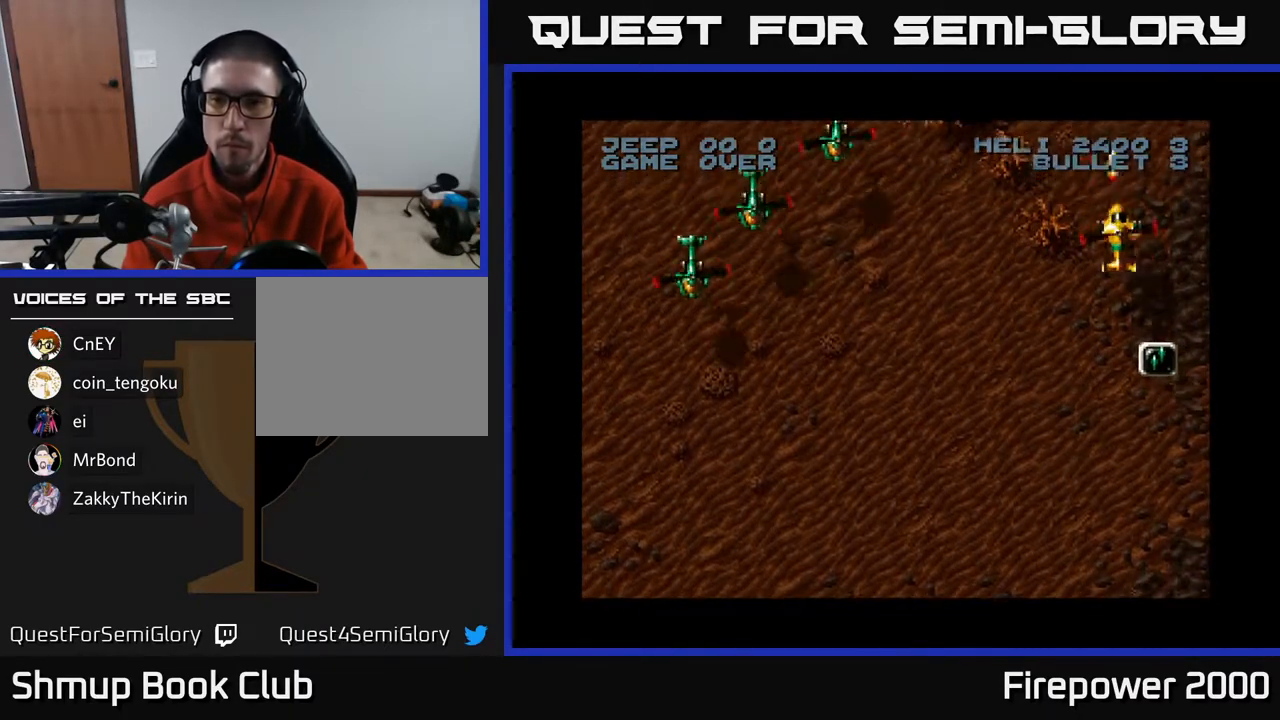
{"buttons": ["A", "DPAD_LEFT"], "left_stick": "center", "right_stick": "center", "events": [[200, "DPAD_RIGHT", "down"], [250, "DPAD_RIGHT", "up"], [350, "DPAD_LEFT", "down"], [450, "DPAD_DOWN", "up"]]}
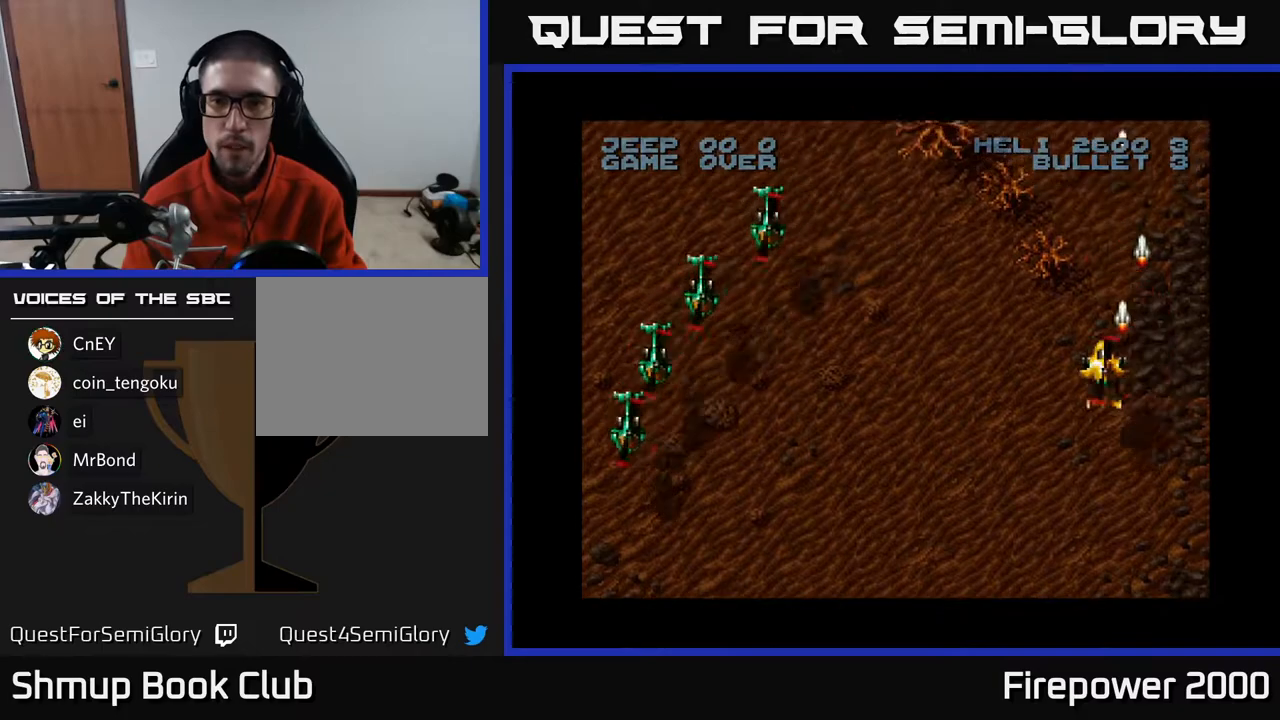
{"buttons": ["A", "DPAD_LEFT"], "left_stick": "center", "right_stick": "center", "events": []}
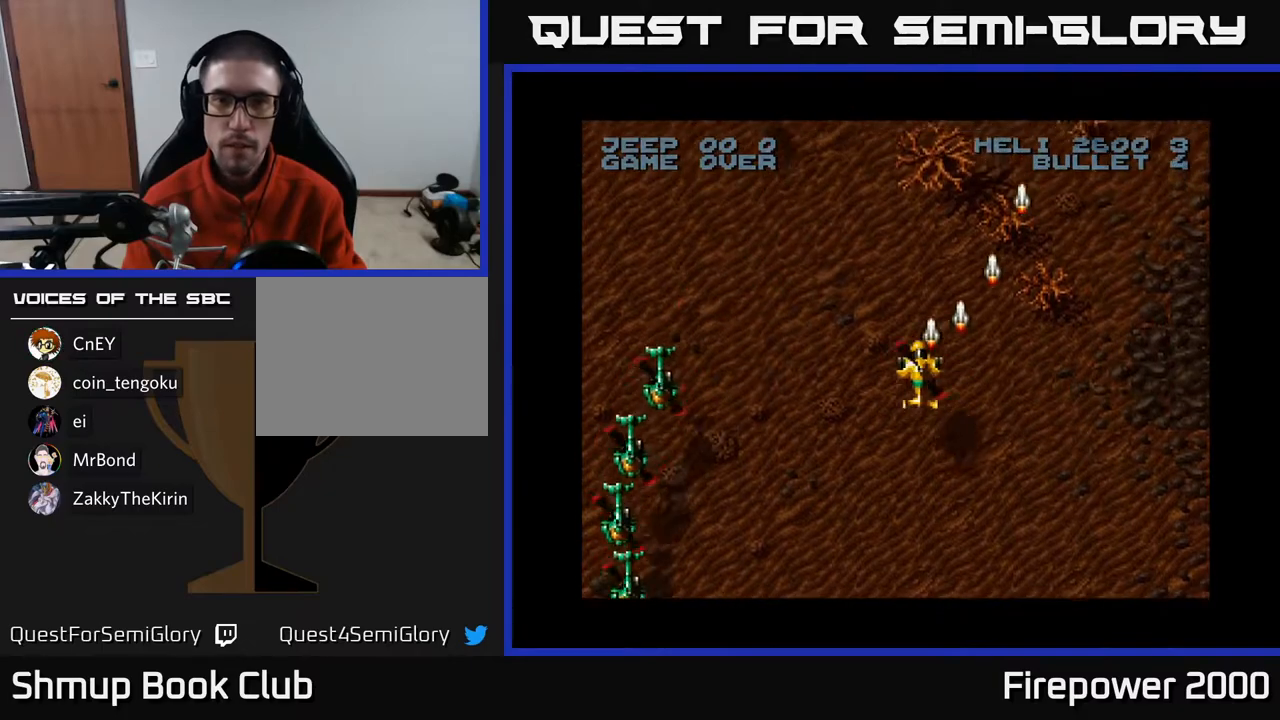
{"buttons": ["A"], "left_stick": "center", "right_stick": "center", "events": [[167, "DPAD_DOWN", "down"], [350, "DPAD_DOWN", "up"], [417, "DPAD_LEFT", "up"]]}
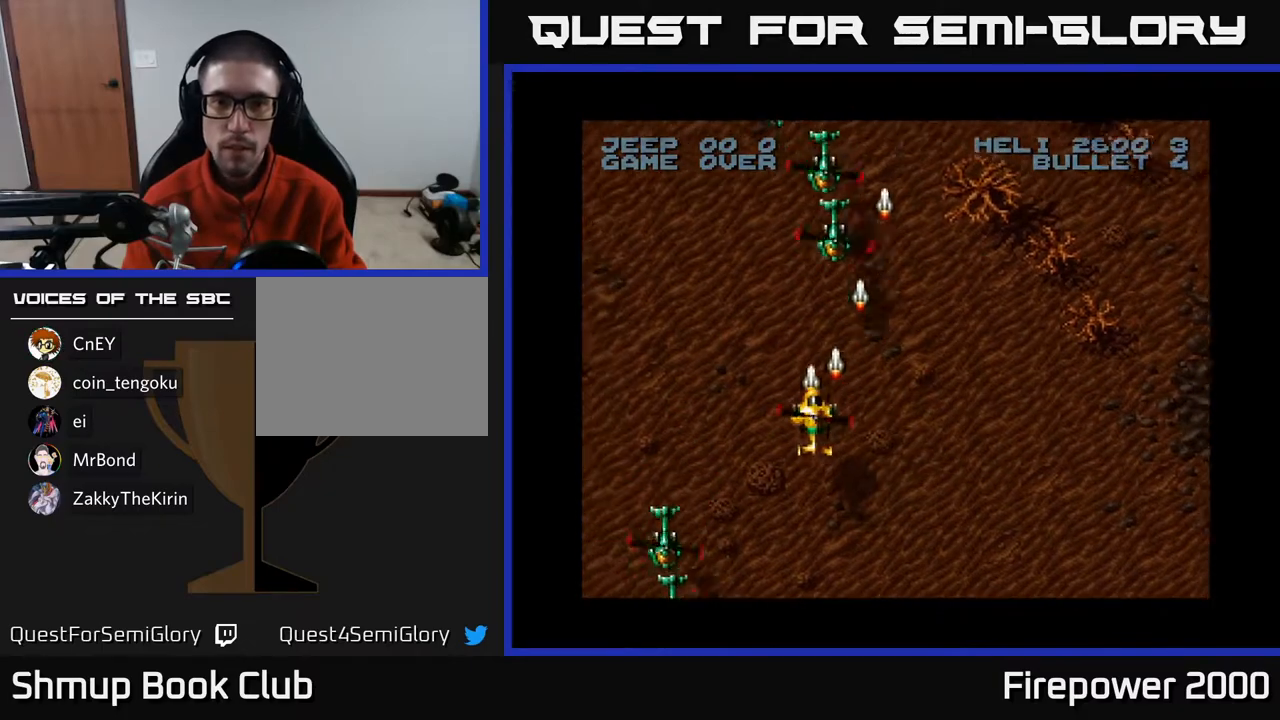
{"buttons": ["A", "DPAD_DOWN"], "left_stick": "center", "right_stick": "center", "events": [[350, "DPAD_RIGHT", "down"], [383, "DPAD_DOWN", "down"], [450, "DPAD_RIGHT", "up"]]}
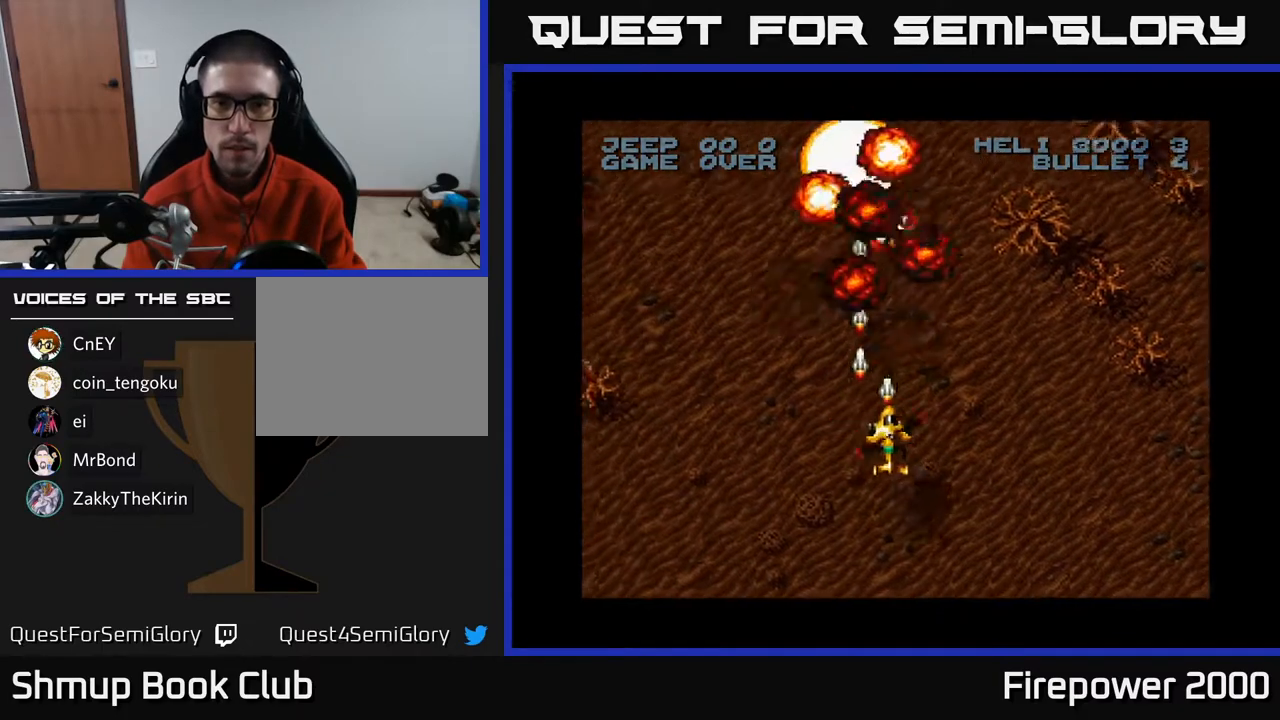
{"buttons": ["A"], "left_stick": "center", "right_stick": "center", "events": [[483, "DPAD_DOWN", "up"]]}
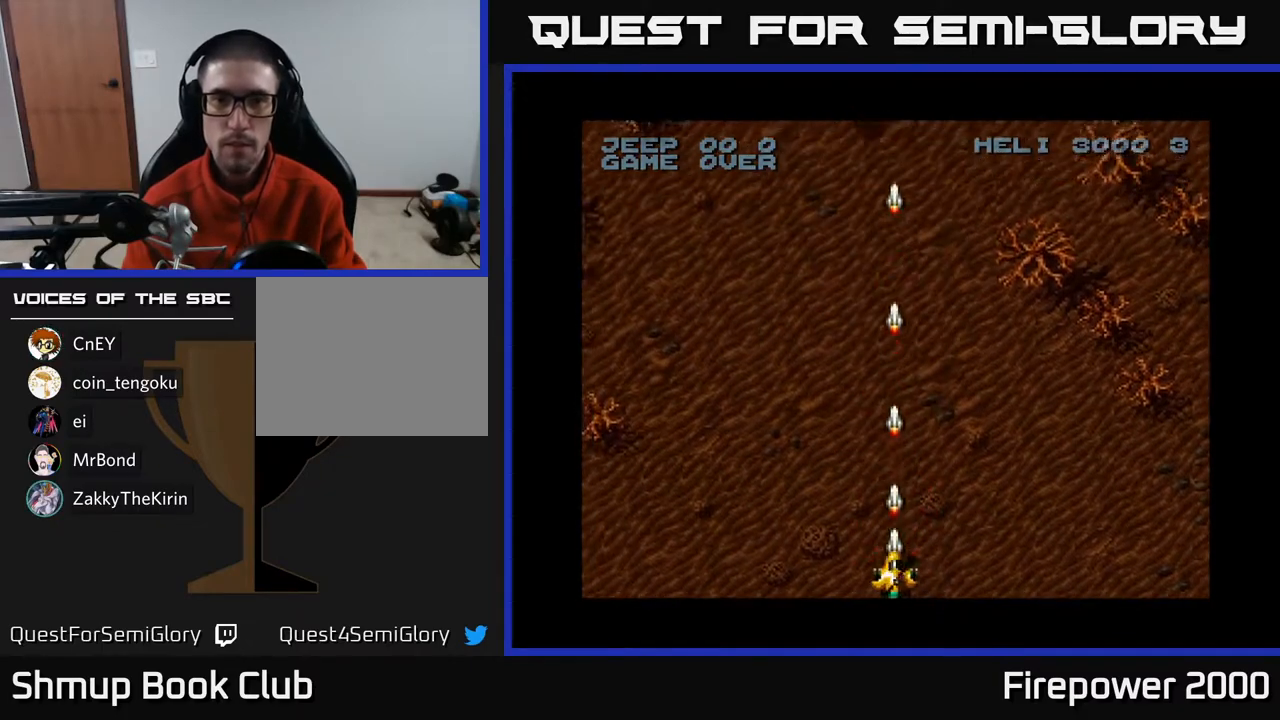
{"buttons": ["A", "DPAD_LEFT"], "left_stick": "center", "right_stick": "center", "events": [[50, "DPAD_LEFT", "down"], [183, "DPAD_UP", "down"], [400, "DPAD_UP", "up"]]}
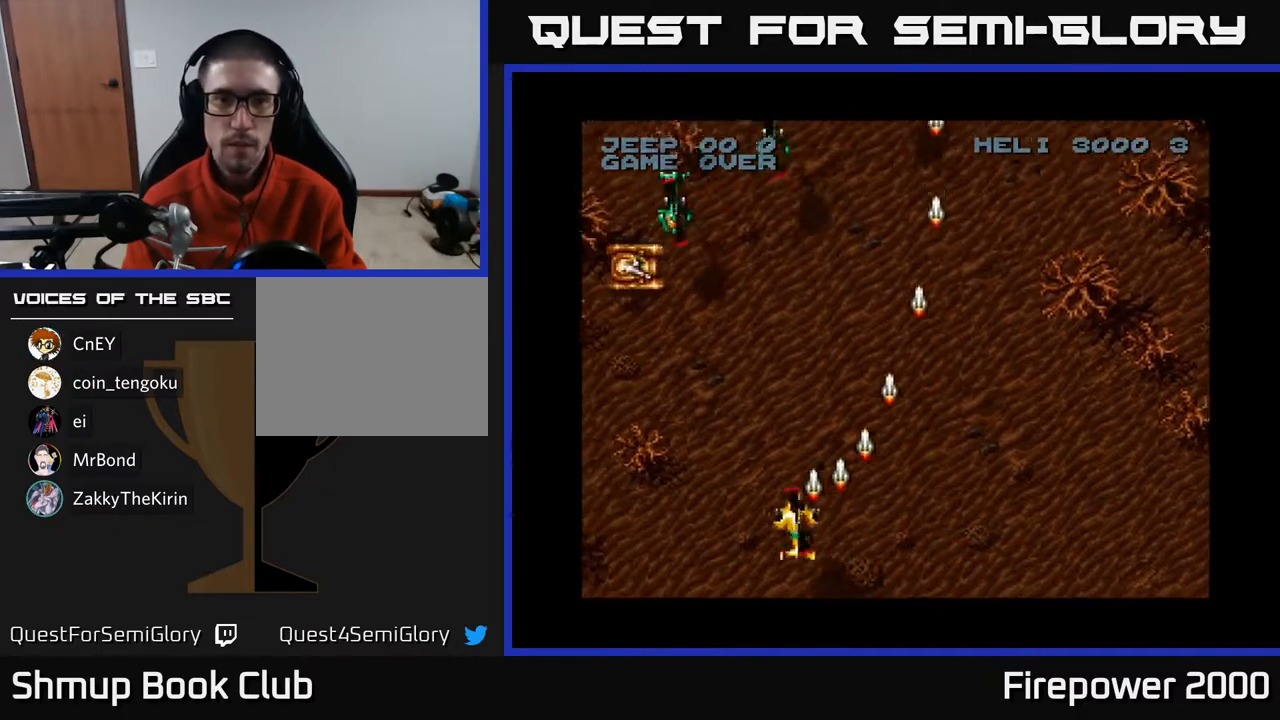
{"buttons": ["A", "DPAD_LEFT"], "left_stick": "center", "right_stick": "center", "events": []}
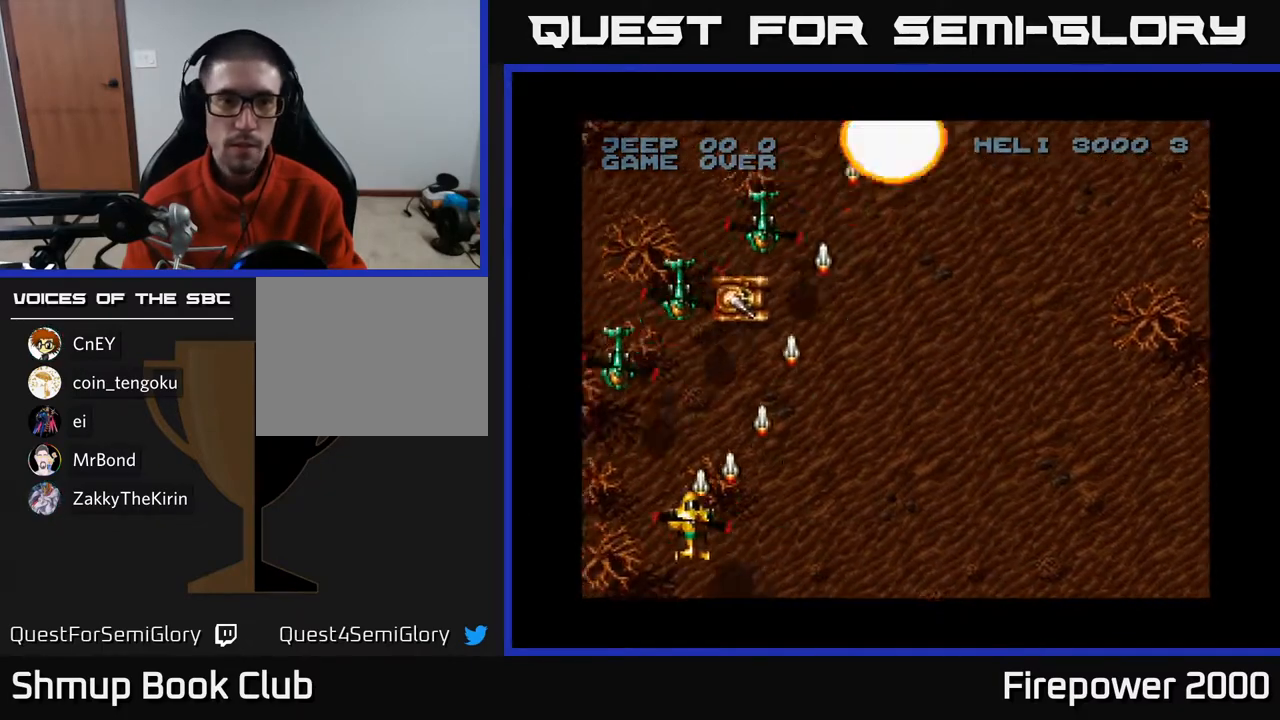
{"buttons": ["A", "DPAD_DOWN", "DPAD_RIGHT"], "left_stick": "center", "right_stick": "center", "events": [[250, "DPAD_DOWN", "down"], [400, "DPAD_LEFT", "up"], [400, "DPAD_RIGHT", "down"]]}